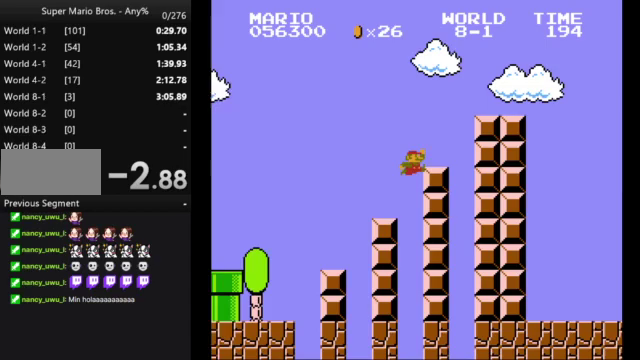
Gameplay with a controller (Nintendo layout); each line is a JSON object with the inputs held at the frame after it. "events" lists button and stick changes between this image and that frame as [ms after this image, input, new state], when the widget could be followed in between. Not read: L3 R3.
{"buttons": ["B", "DPAD_RIGHT"], "events": [[267, "A", "up"]]}
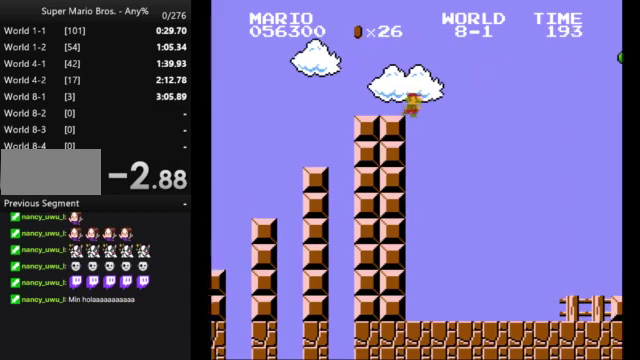
{"buttons": ["B", "DPAD_RIGHT"], "events": [[33, "A", "down"], [367, "A", "up"]]}
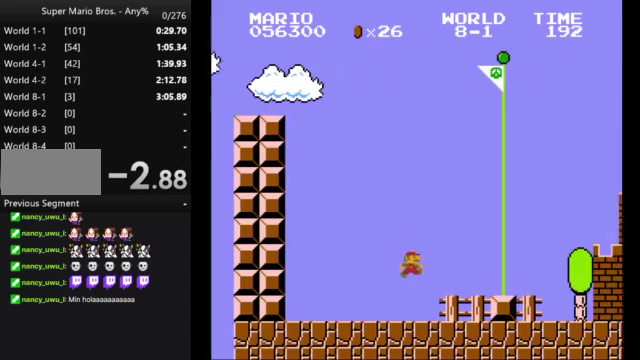
{"buttons": [], "events": [[167, "A", "down"], [233, "B", "up"], [300, "A", "up"], [333, "DPAD_RIGHT", "up"]]}
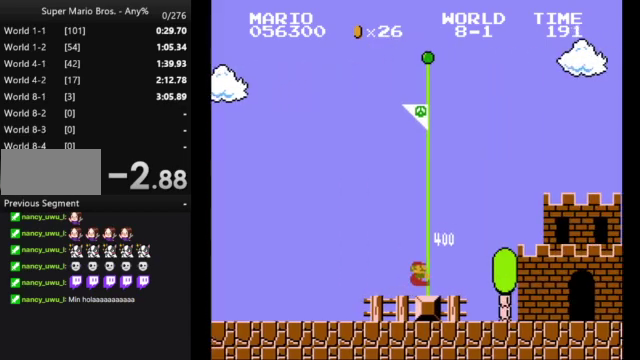
{"buttons": [], "events": []}
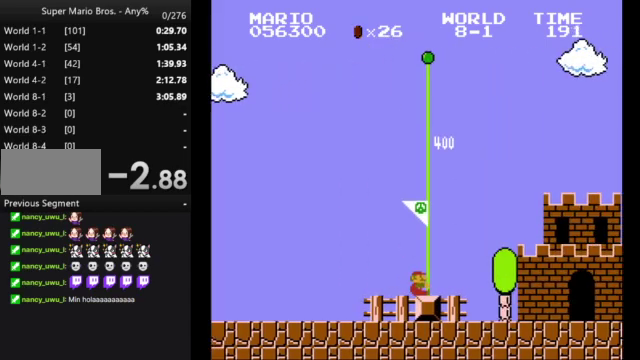
{"buttons": [], "events": []}
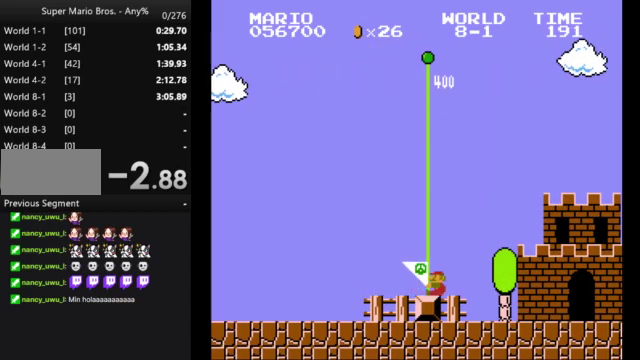
{"buttons": [], "events": []}
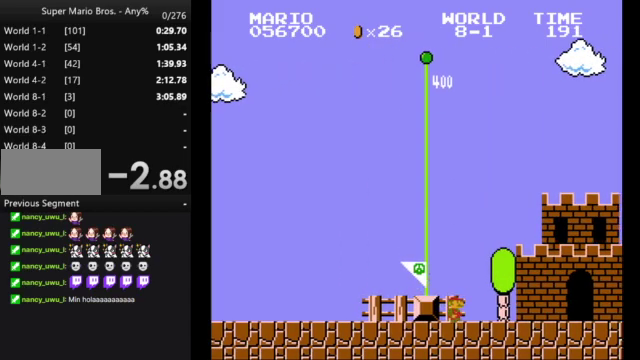
{"buttons": [], "events": []}
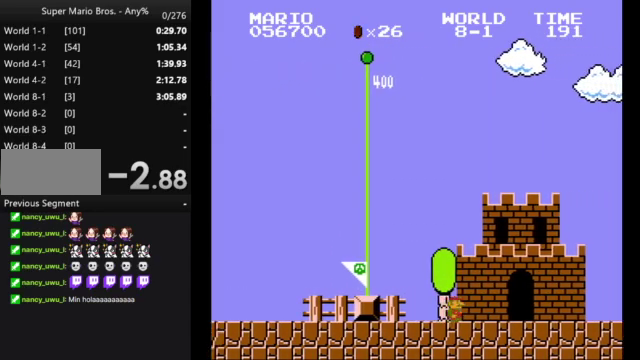
{"buttons": [], "events": []}
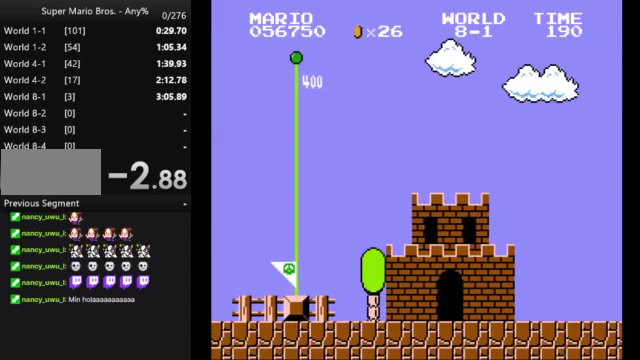
{"buttons": [], "events": []}
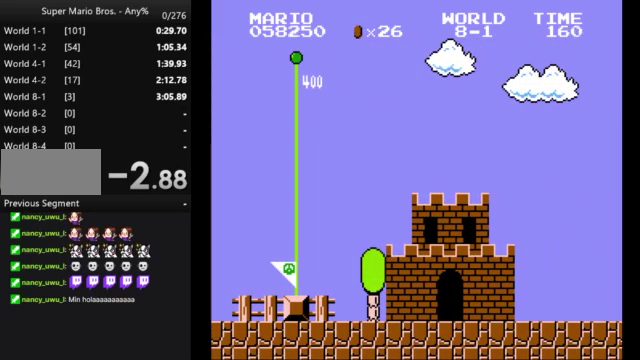
{"buttons": [], "events": []}
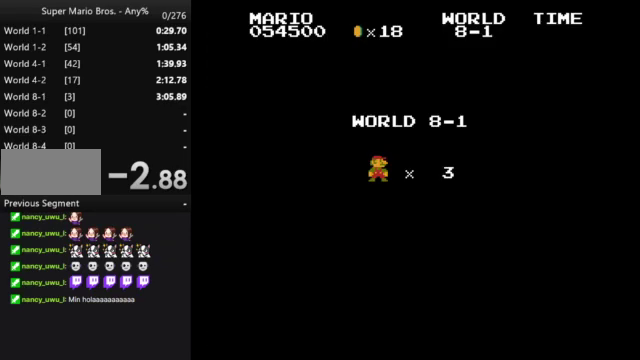
{"buttons": [], "events": []}
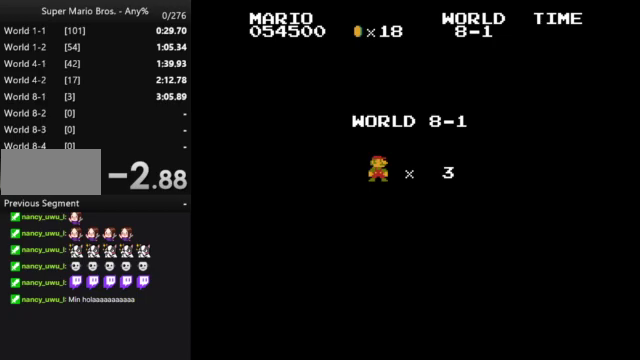
{"buttons": ["DPAD_RIGHT"], "events": [[500, "DPAD_RIGHT", "down"]]}
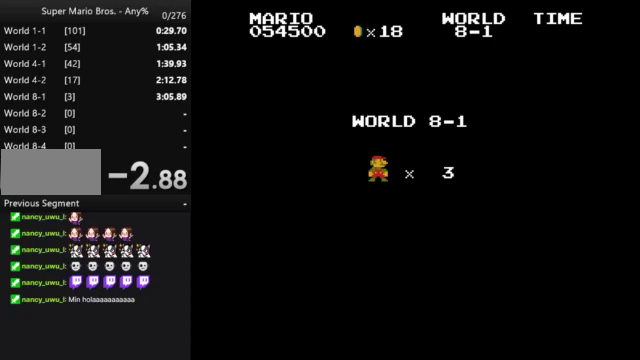
{"buttons": ["B", "DPAD_RIGHT"], "events": [[100, "B", "down"]]}
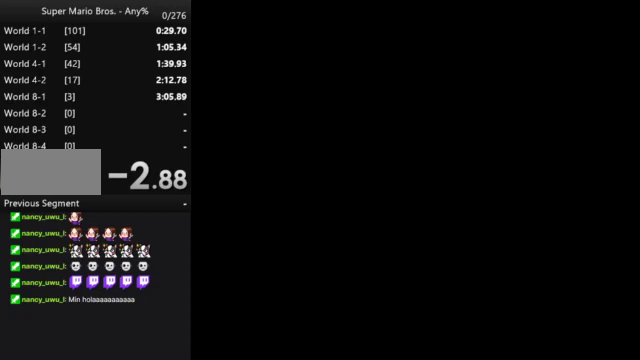
{"buttons": ["B", "DPAD_RIGHT"], "events": []}
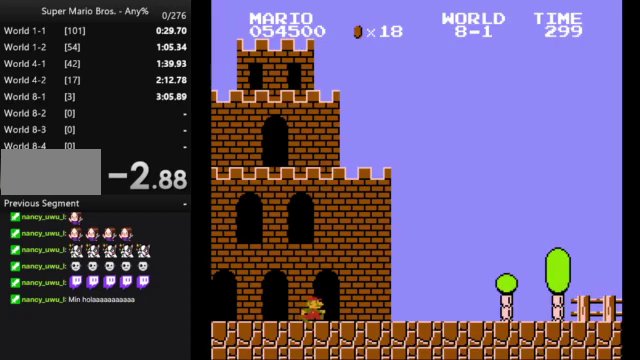
{"buttons": ["B", "DPAD_RIGHT"], "events": []}
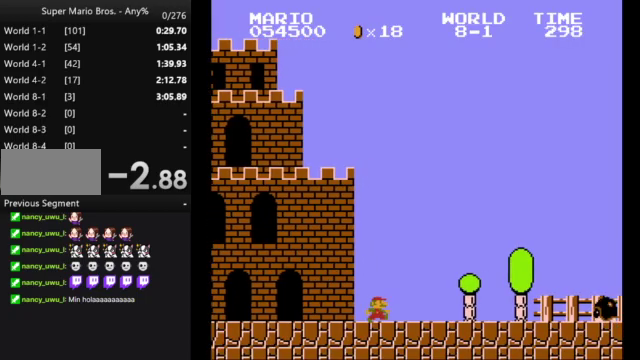
{"buttons": ["B", "DPAD_RIGHT"], "events": [[167, "A", "down"], [400, "A", "up"]]}
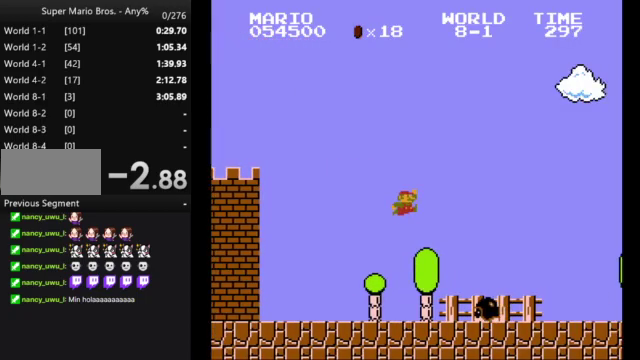
{"buttons": ["B", "DPAD_RIGHT"], "events": []}
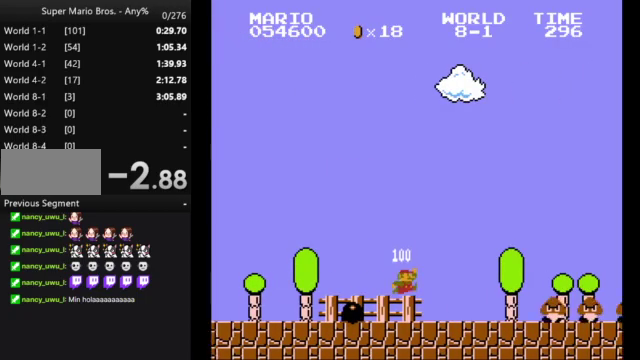
{"buttons": ["A", "B", "DPAD_RIGHT"], "events": [[200, "A", "down"]]}
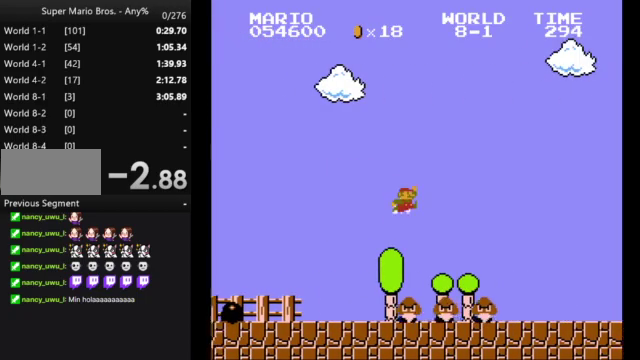
{"buttons": ["B", "DPAD_RIGHT"], "events": [[67, "A", "up"]]}
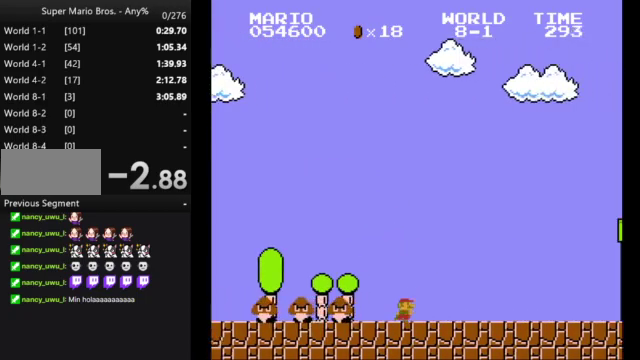
{"buttons": ["A", "B", "DPAD_RIGHT"], "events": [[433, "A", "down"]]}
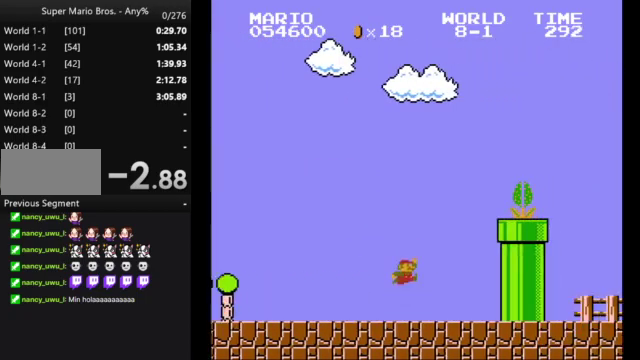
{"buttons": ["A", "B", "DPAD_RIGHT"], "events": []}
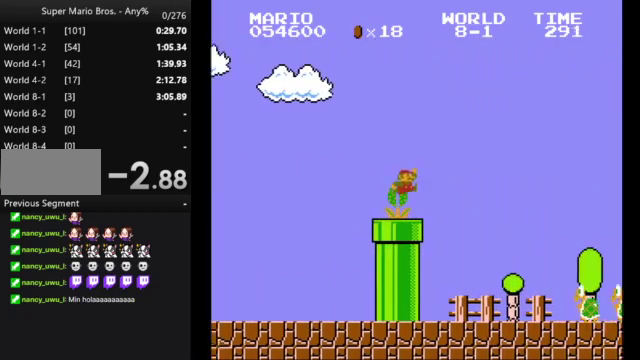
{"buttons": ["B", "DPAD_RIGHT"], "events": [[233, "A", "up"]]}
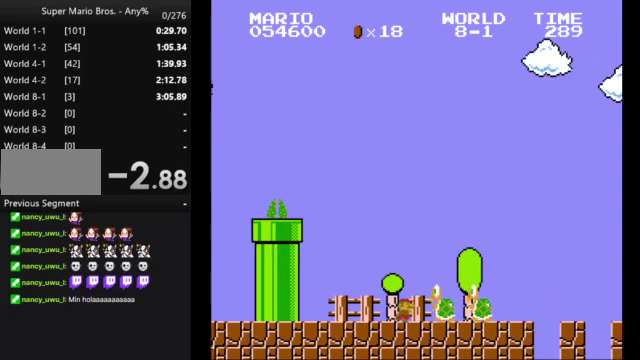
{"buttons": ["B", "DPAD_RIGHT"], "events": [[33, "A", "down"], [133, "A", "up"]]}
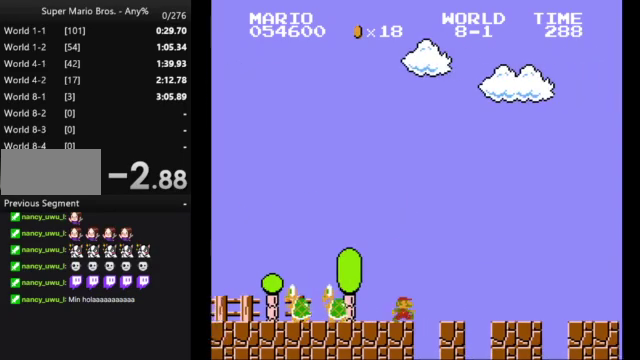
{"buttons": ["B", "DPAD_RIGHT"], "events": []}
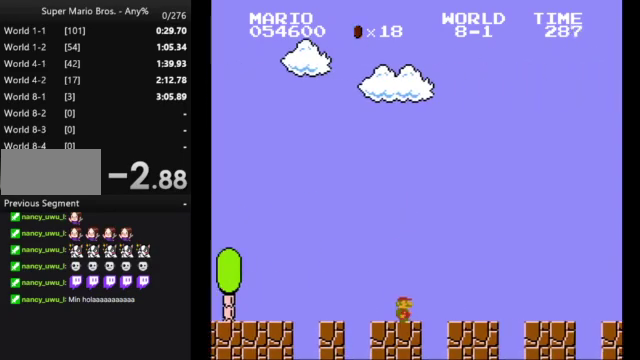
{"buttons": ["B", "DPAD_RIGHT"], "events": []}
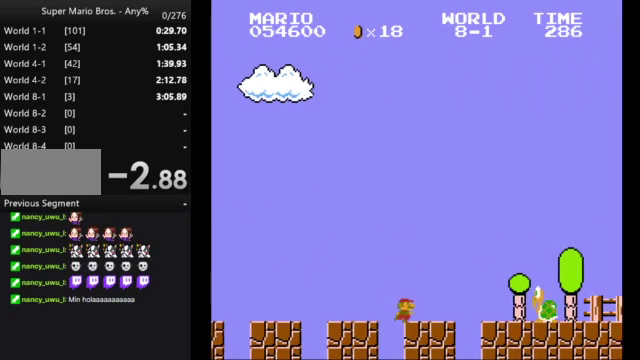
{"buttons": ["B", "DPAD_RIGHT"], "events": [[100, "A", "down"], [267, "A", "up"]]}
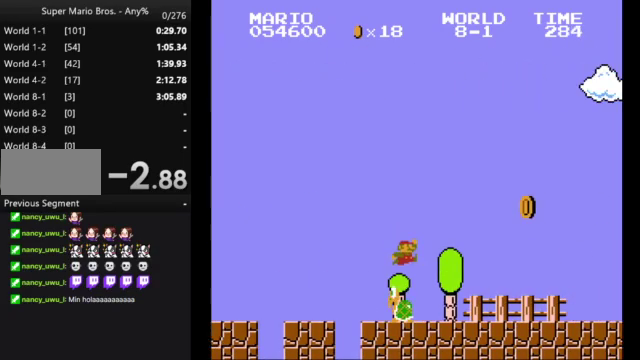
{"buttons": ["B", "DPAD_RIGHT"], "events": []}
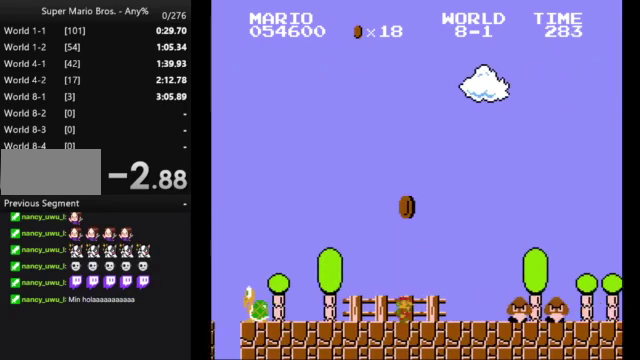
{"buttons": ["B", "DPAD_RIGHT"], "events": [[100, "A", "down"], [400, "A", "up"]]}
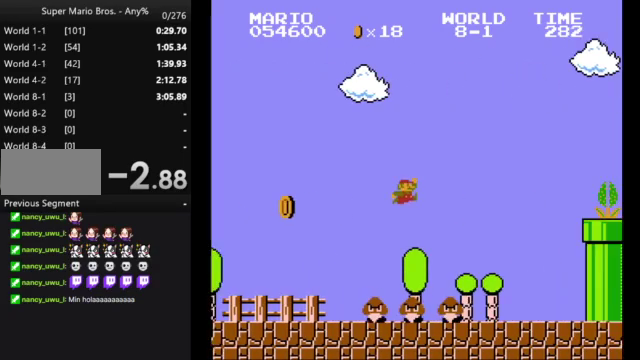
{"buttons": ["B", "DPAD_RIGHT"], "events": []}
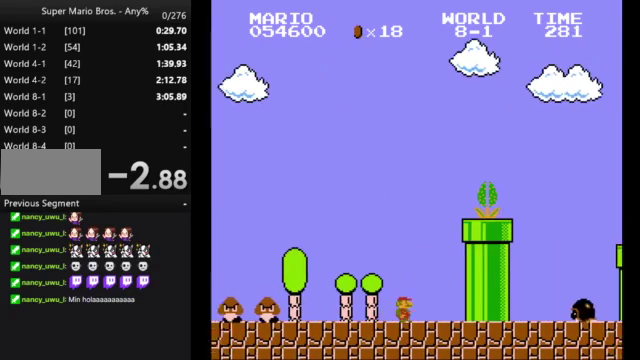
{"buttons": ["B"], "events": [[133, "DPAD_LEFT", "down"], [133, "DPAD_RIGHT", "up"], [233, "DPAD_LEFT", "up"]]}
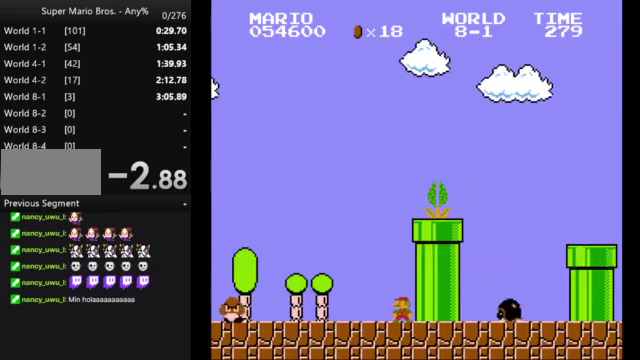
{"buttons": ["A", "B", "DPAD_RIGHT"], "events": [[167, "A", "down"], [433, "DPAD_RIGHT", "down"]]}